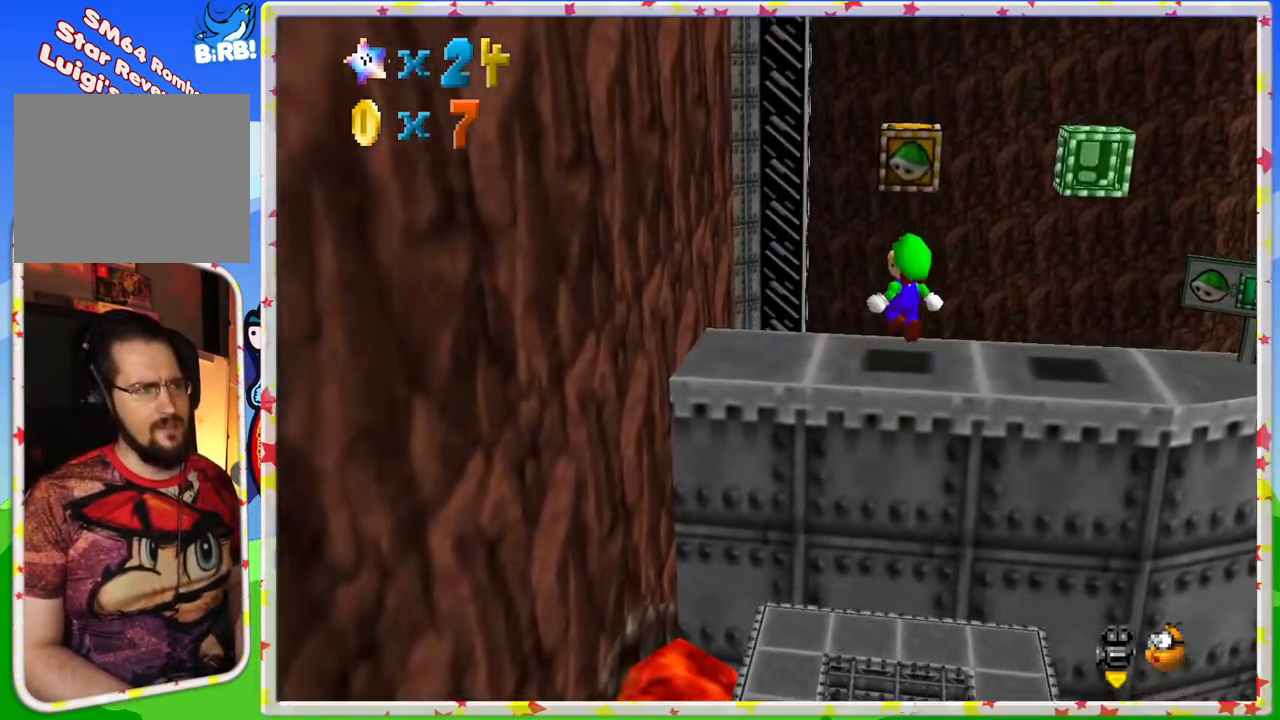
Gameplay with a controller (Nintendo layout); each line is a JSON object with the inputs held at the frame after it. "events" lists button and stick changes between this image and that frame as [ms after this image, input, new state], when the widget could be followed in between. Not read: L3 R3.
{"buttons": [], "left_stick": "center", "events": [[33, "C_LEFT", "down"], [133, "left_stick", "up"], [183, "C_LEFT", "up"], [233, "left_stick", "center"]]}
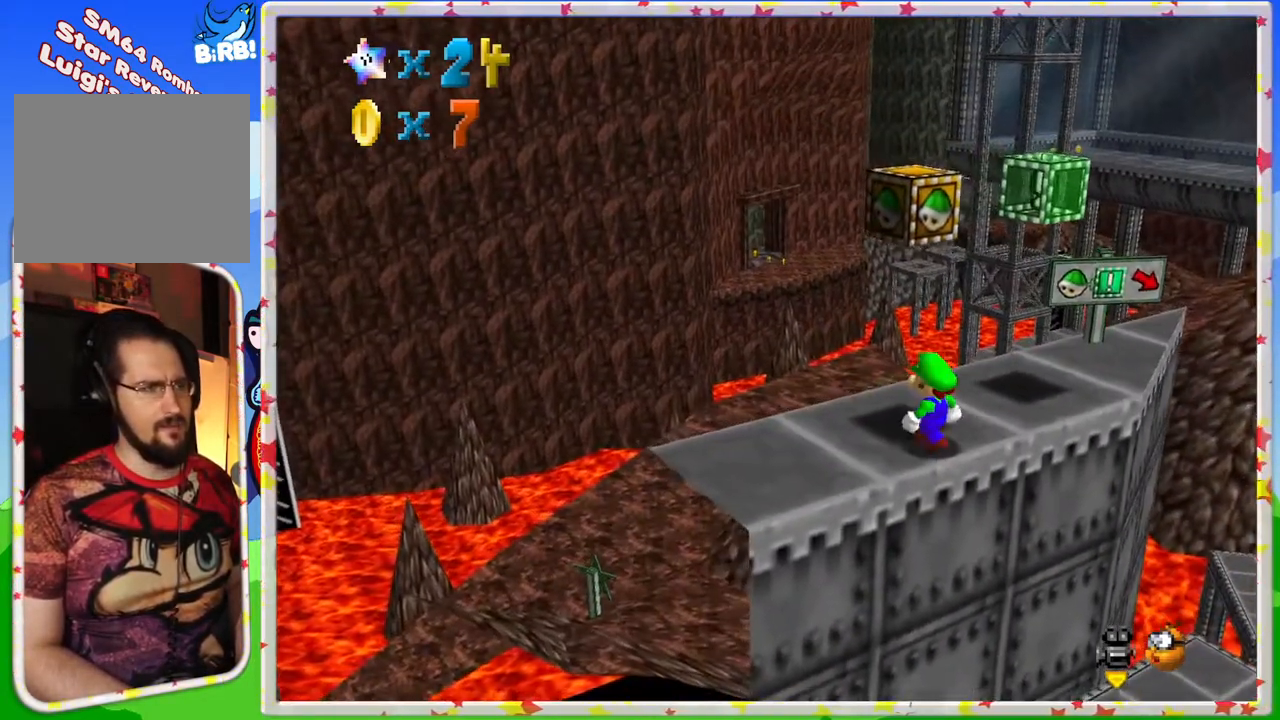
{"buttons": [], "left_stick": "center", "events": [[100, "A", "down"], [300, "A", "up"], [300, "left_stick", "up-left"], [483, "left_stick", "center"]]}
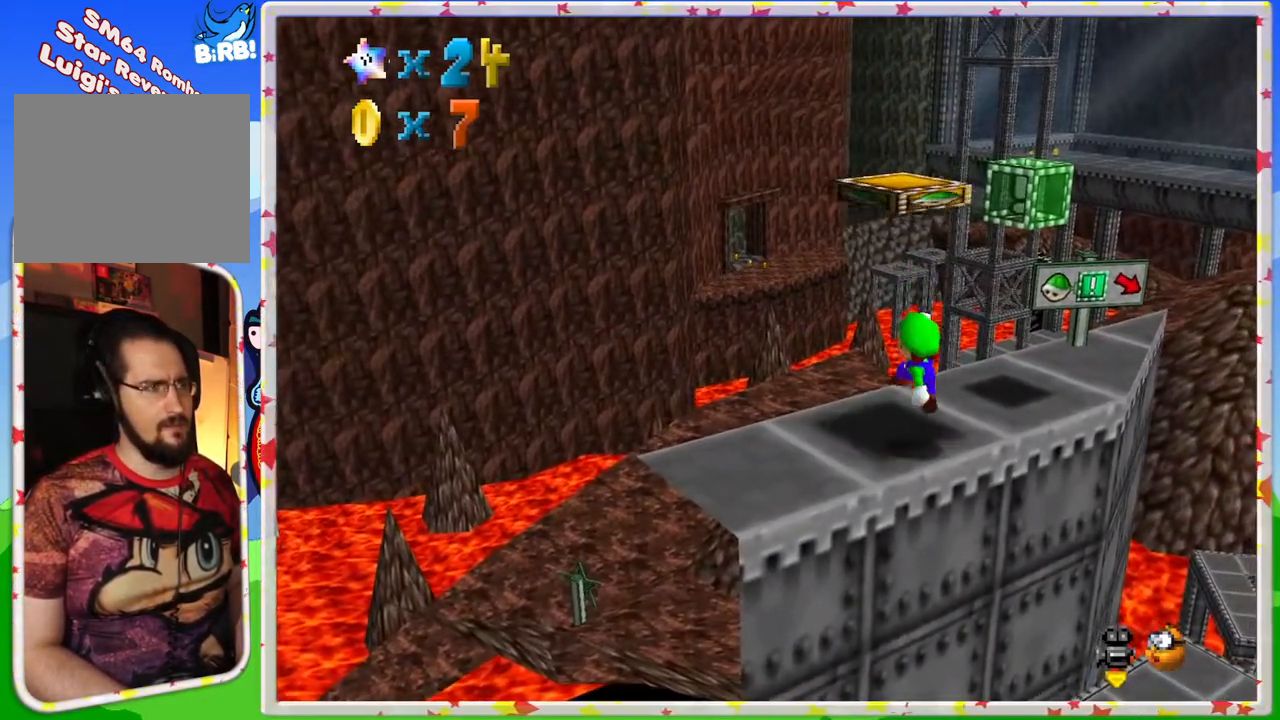
{"buttons": ["A"], "left_stick": "up", "events": [[133, "A", "down"], [300, "left_stick", "up"]]}
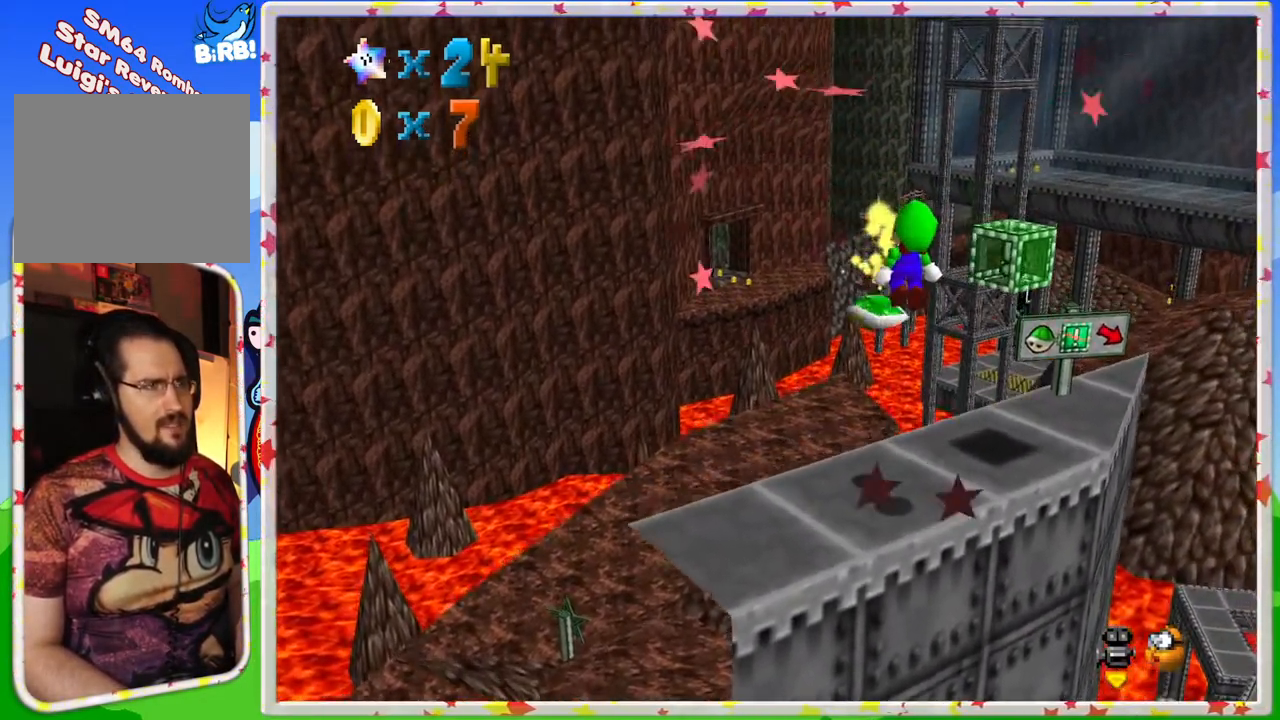
{"buttons": [], "left_stick": "up", "events": [[33, "A", "up"]]}
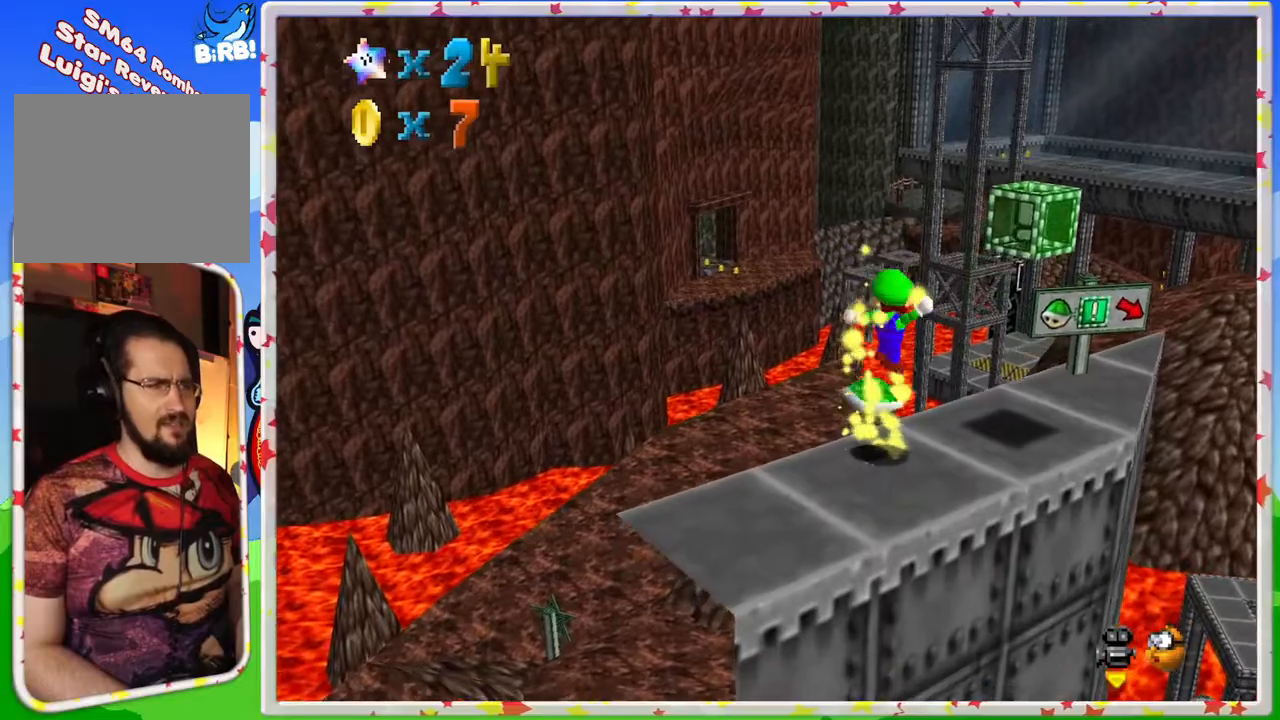
{"buttons": [], "left_stick": "up-left", "events": [[133, "A", "down"], [383, "A", "up"], [383, "left_stick", "up-left"]]}
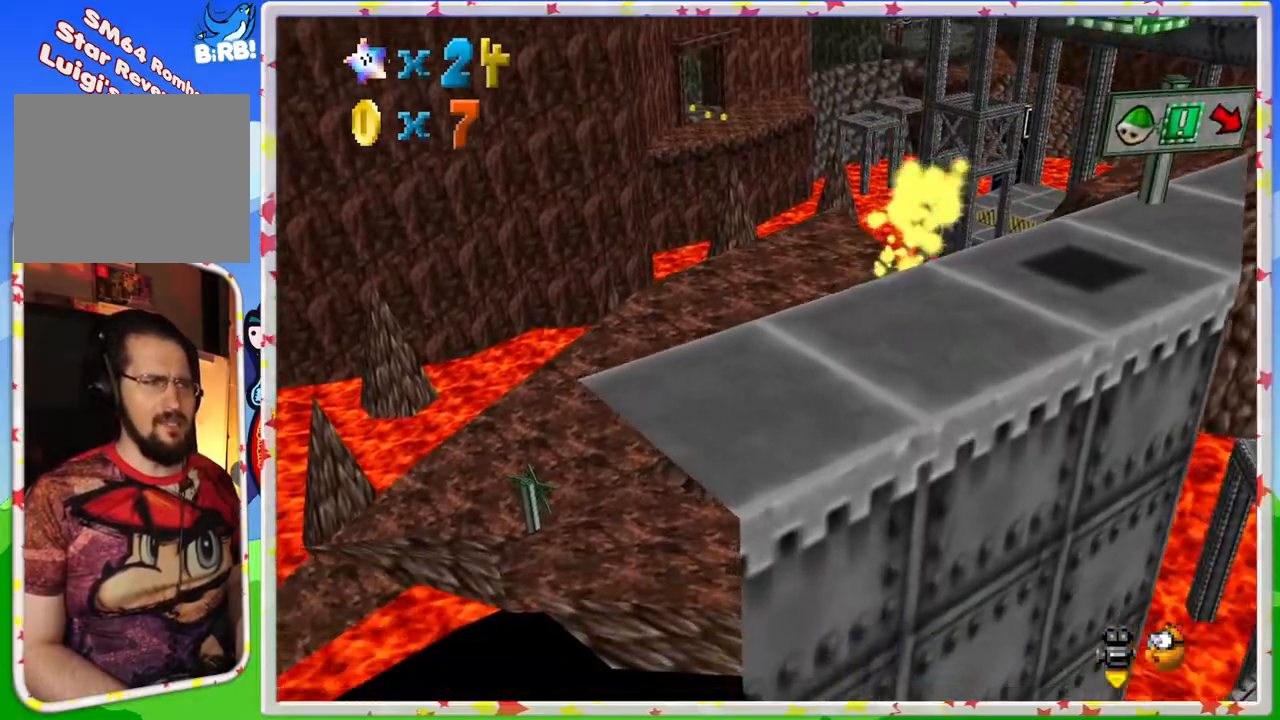
{"buttons": ["C_RIGHT"], "left_stick": "up", "events": [[433, "left_stick", "up"], [483, "C_RIGHT", "down"]]}
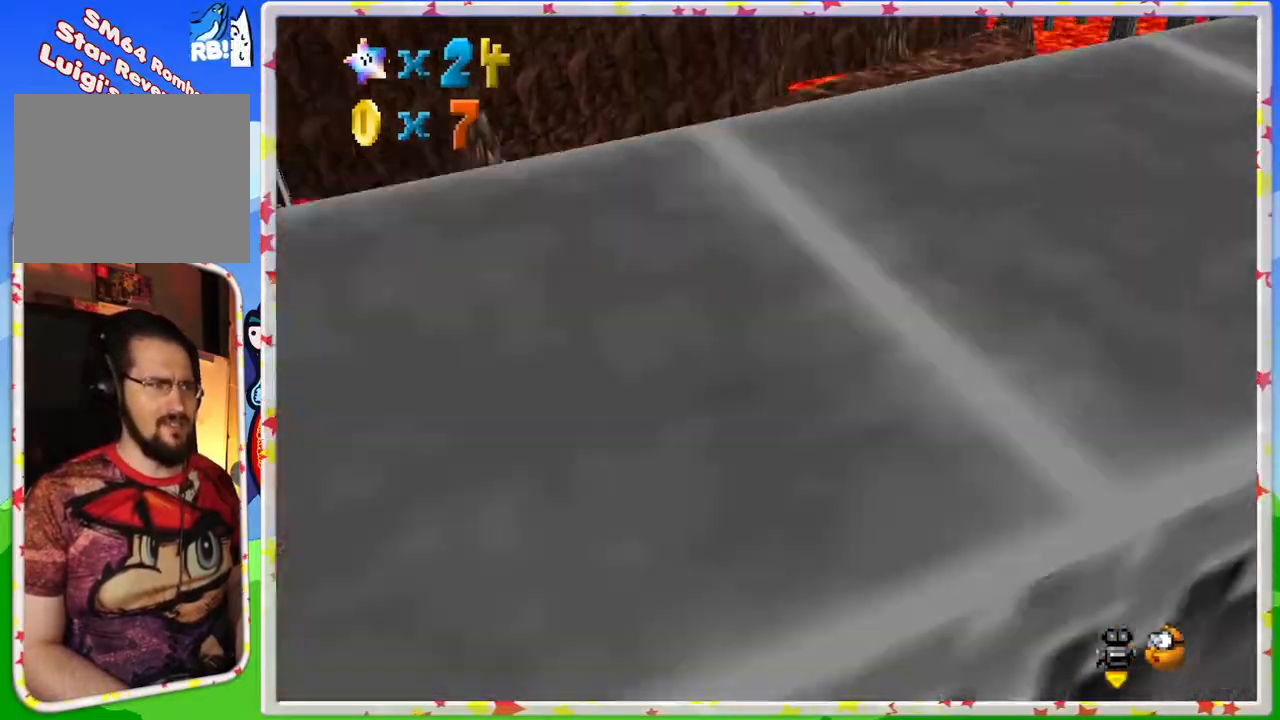
{"buttons": ["A"], "left_stick": "up-right", "events": [[117, "C_RIGHT", "up"], [183, "left_stick", "up-left"], [250, "C_RIGHT", "down"], [317, "C_RIGHT", "up"], [317, "left_stick", "up"], [433, "left_stick", "up-right"], [500, "A", "down"]]}
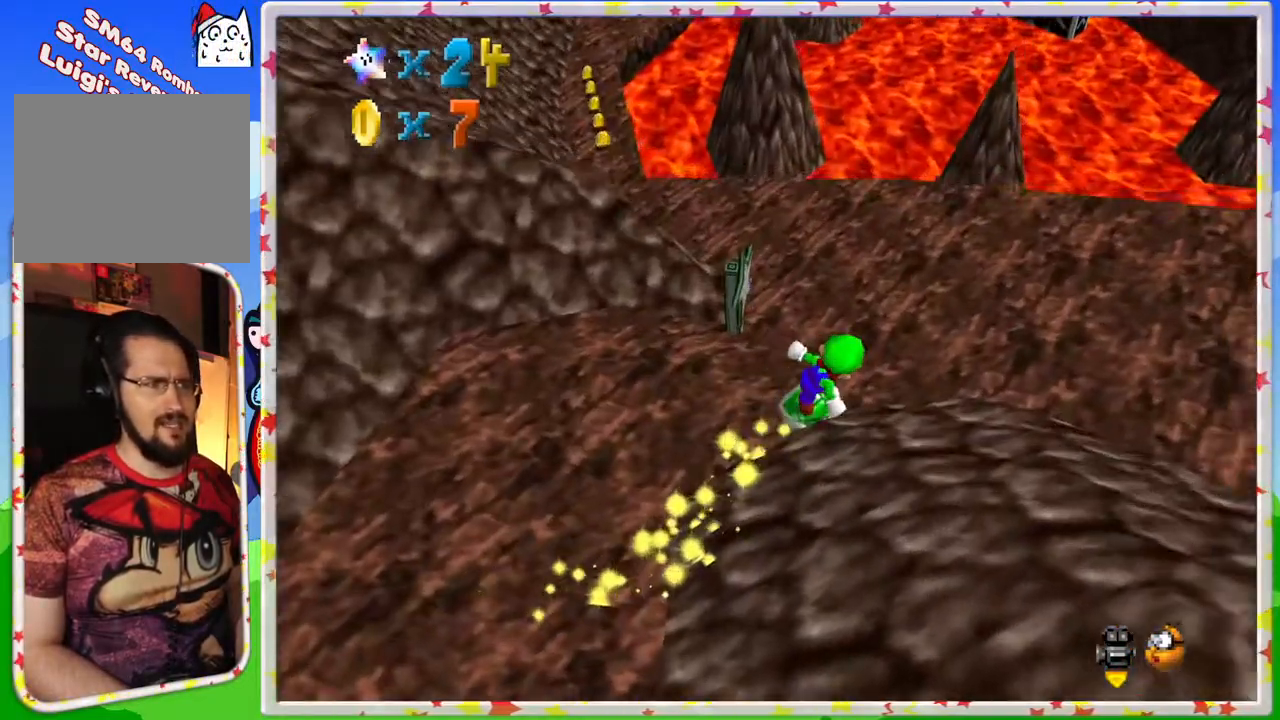
{"buttons": ["A"], "left_stick": "down-left", "events": [[300, "left_stick", "up-left"], [433, "left_stick", "down-left"]]}
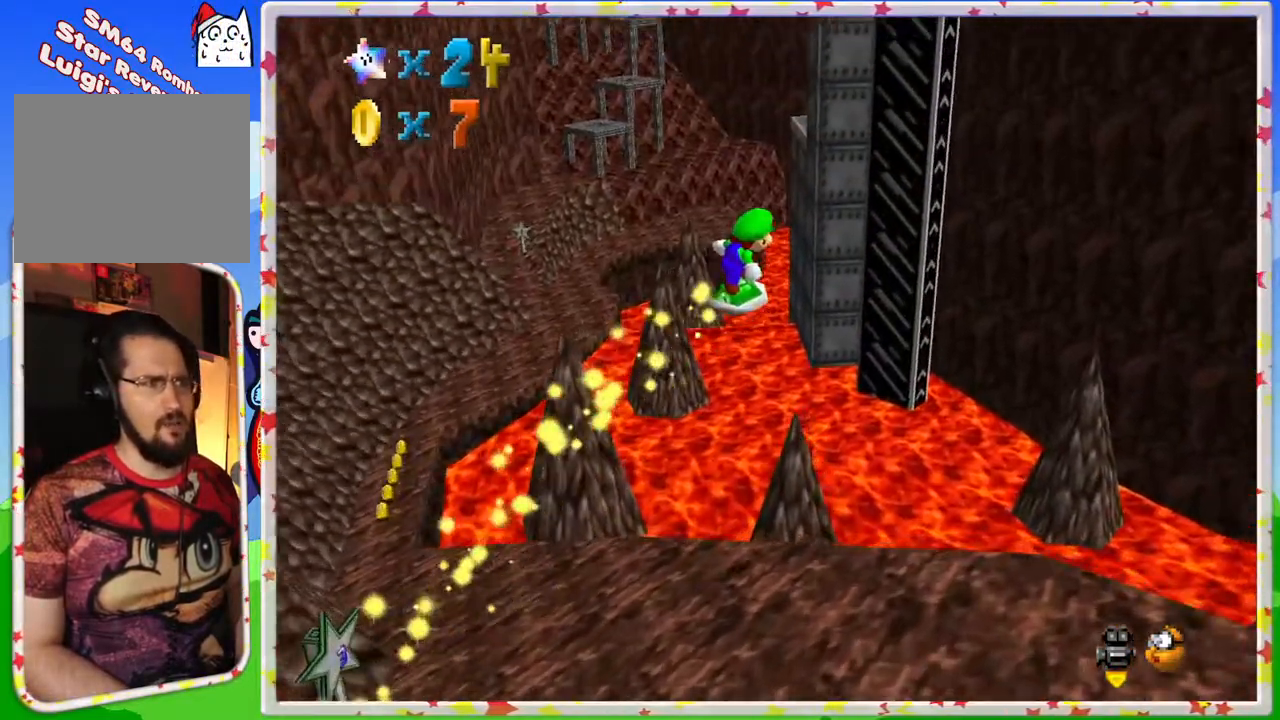
{"buttons": ["C_RIGHT"], "left_stick": "up-right", "events": [[283, "A", "up"], [300, "left_stick", "up-left"], [417, "C_RIGHT", "down"], [467, "left_stick", "up-right"]]}
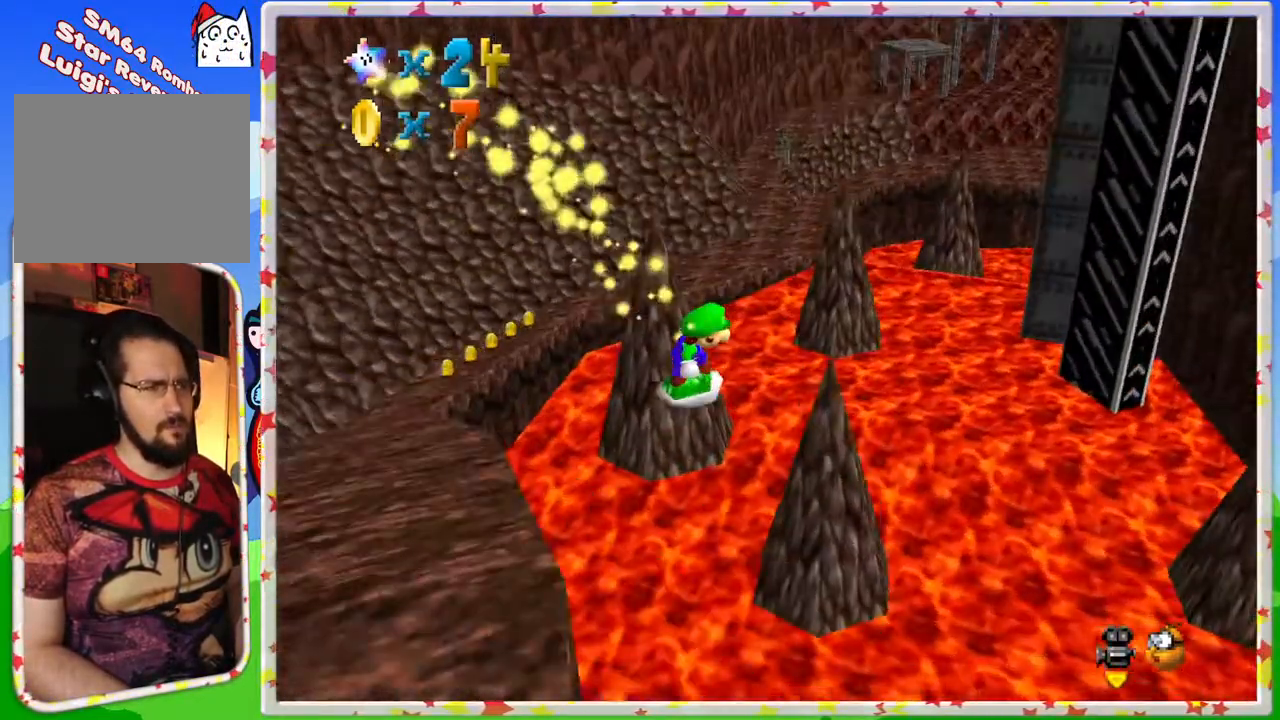
{"buttons": [], "left_stick": "right", "events": [[33, "C_RIGHT", "up"], [67, "left_stick", "right"], [150, "C_RIGHT", "down"], [233, "C_RIGHT", "up"]]}
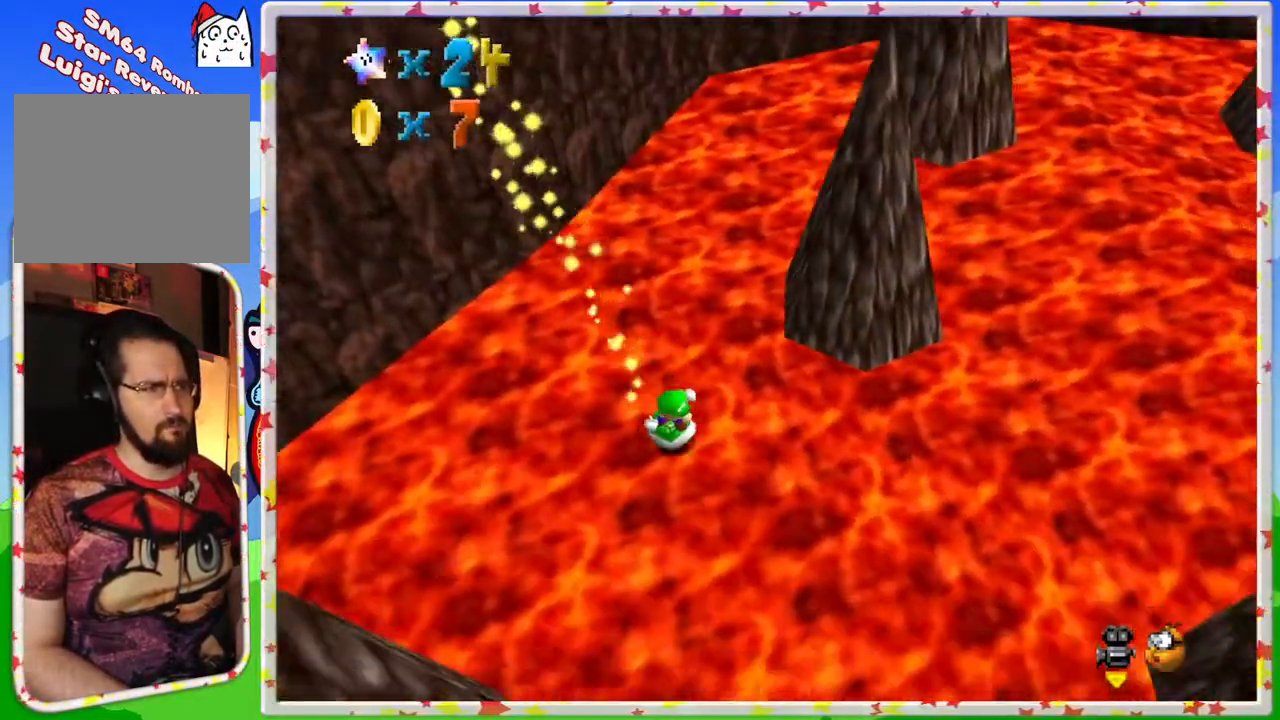
{"buttons": [], "left_stick": "right", "events": [[100, "left_stick", "down-right"], [317, "left_stick", "right"]]}
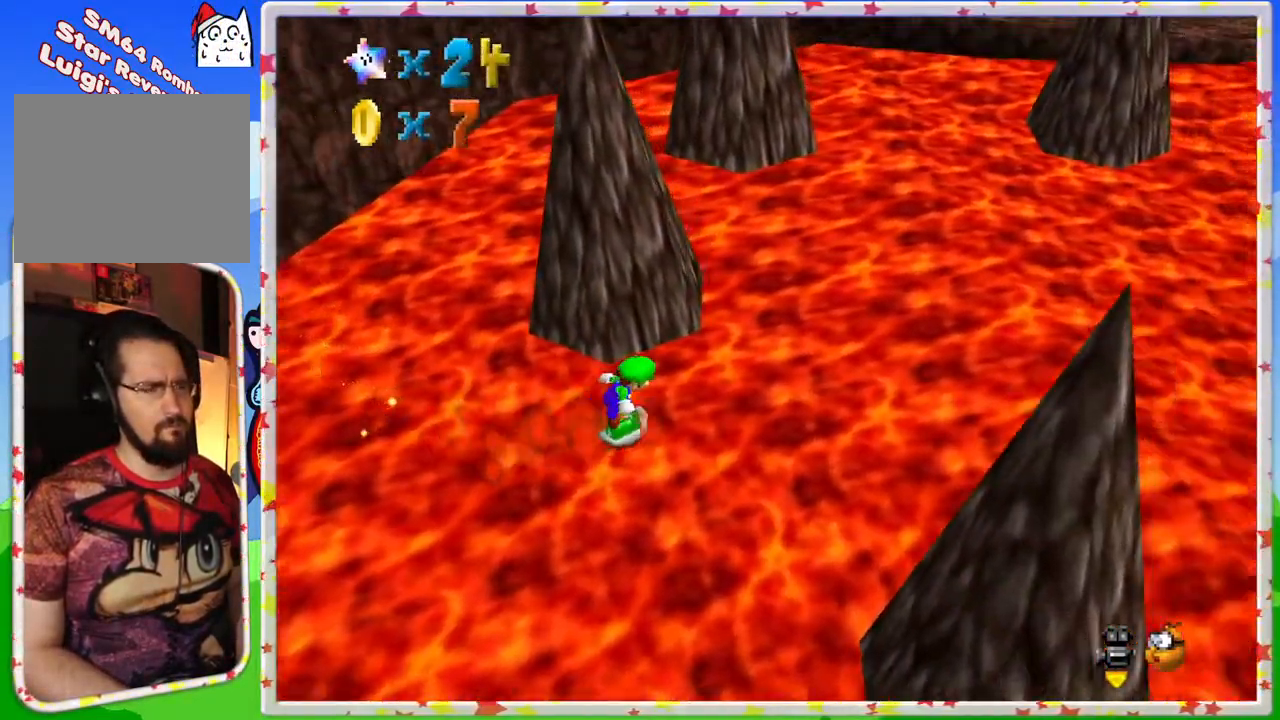
{"buttons": [], "left_stick": "right", "events": [[167, "left_stick", "up-right"], [300, "C_RIGHT", "down"], [417, "C_RIGHT", "up"], [483, "left_stick", "right"]]}
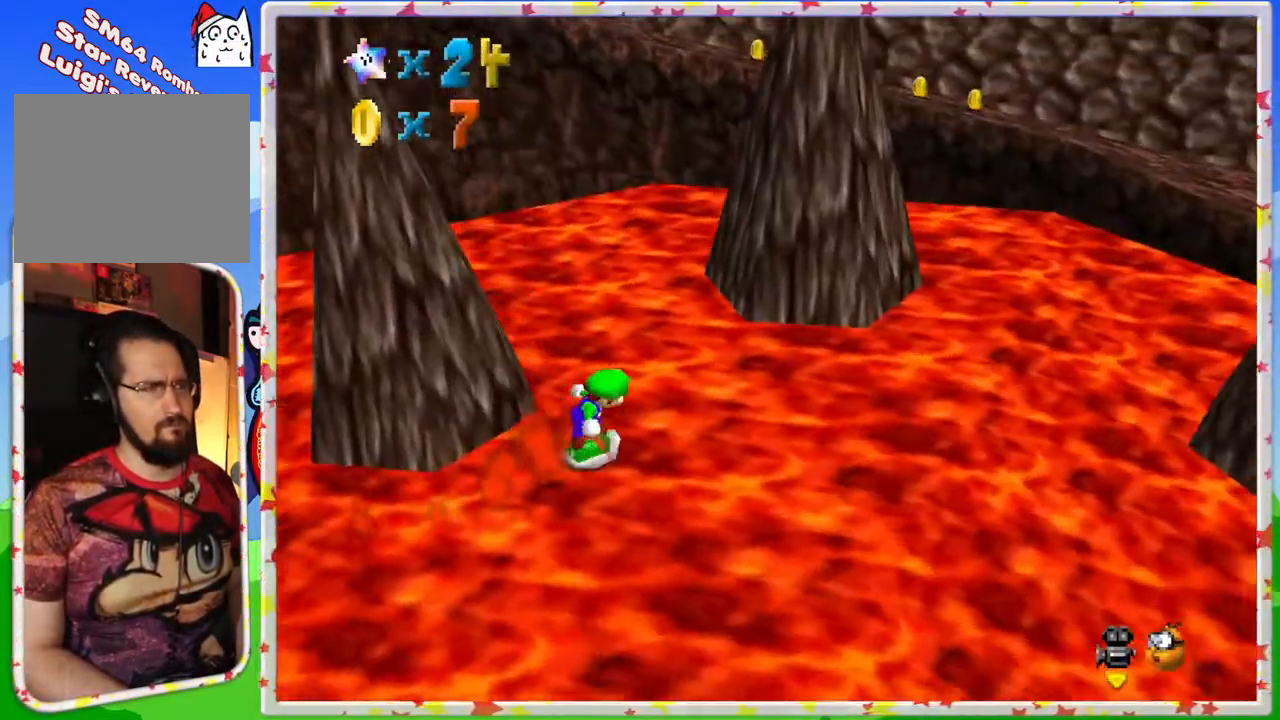
{"buttons": [], "left_stick": "right", "events": []}
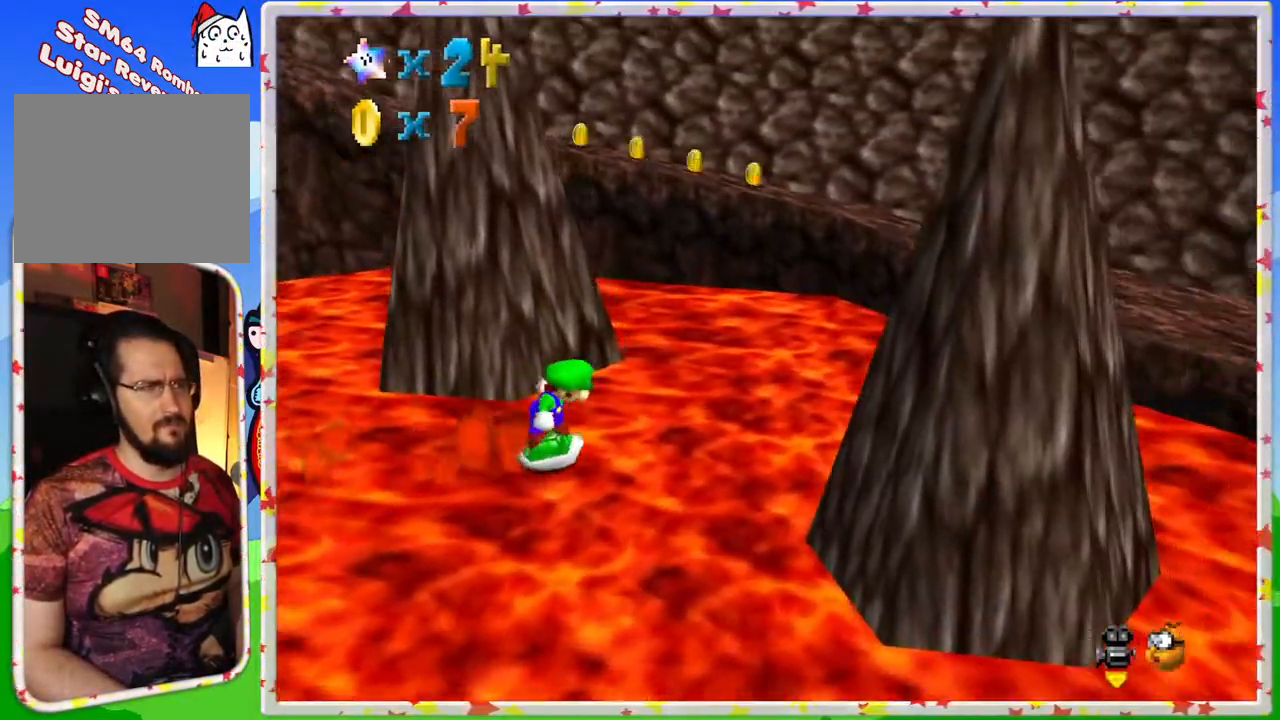
{"buttons": [], "left_stick": "down", "events": [[250, "A", "down"], [383, "left_stick", "down"], [500, "A", "up"]]}
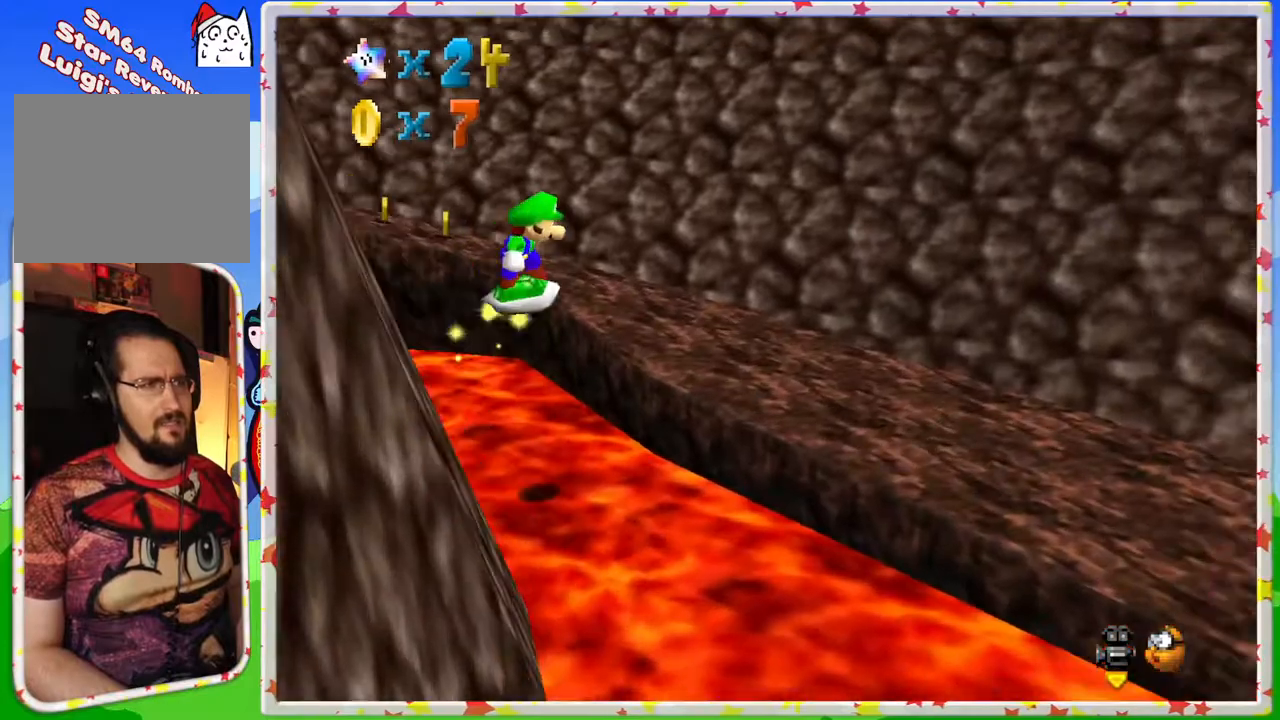
{"buttons": [], "left_stick": "up", "events": [[83, "left_stick", "left"], [500, "left_stick", "up"]]}
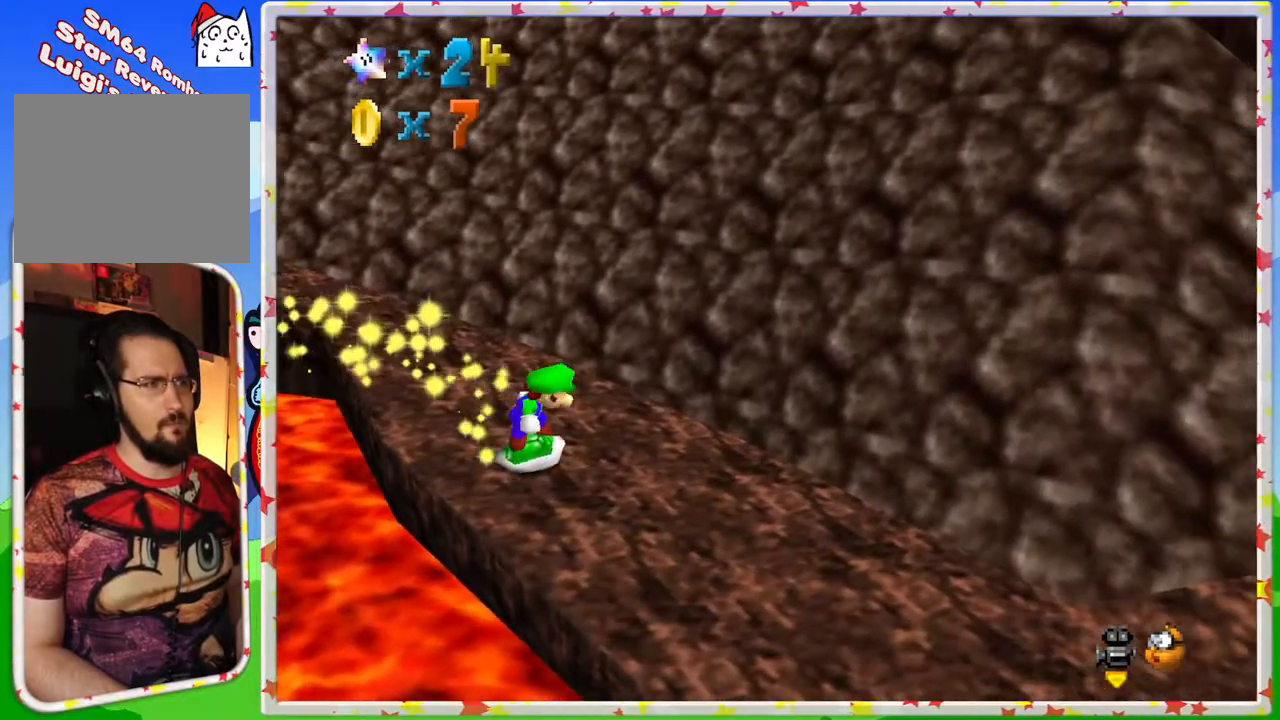
{"buttons": [], "left_stick": "up-right", "events": [[133, "C_RIGHT", "down"], [267, "C_RIGHT", "up"], [350, "left_stick", "up-right"]]}
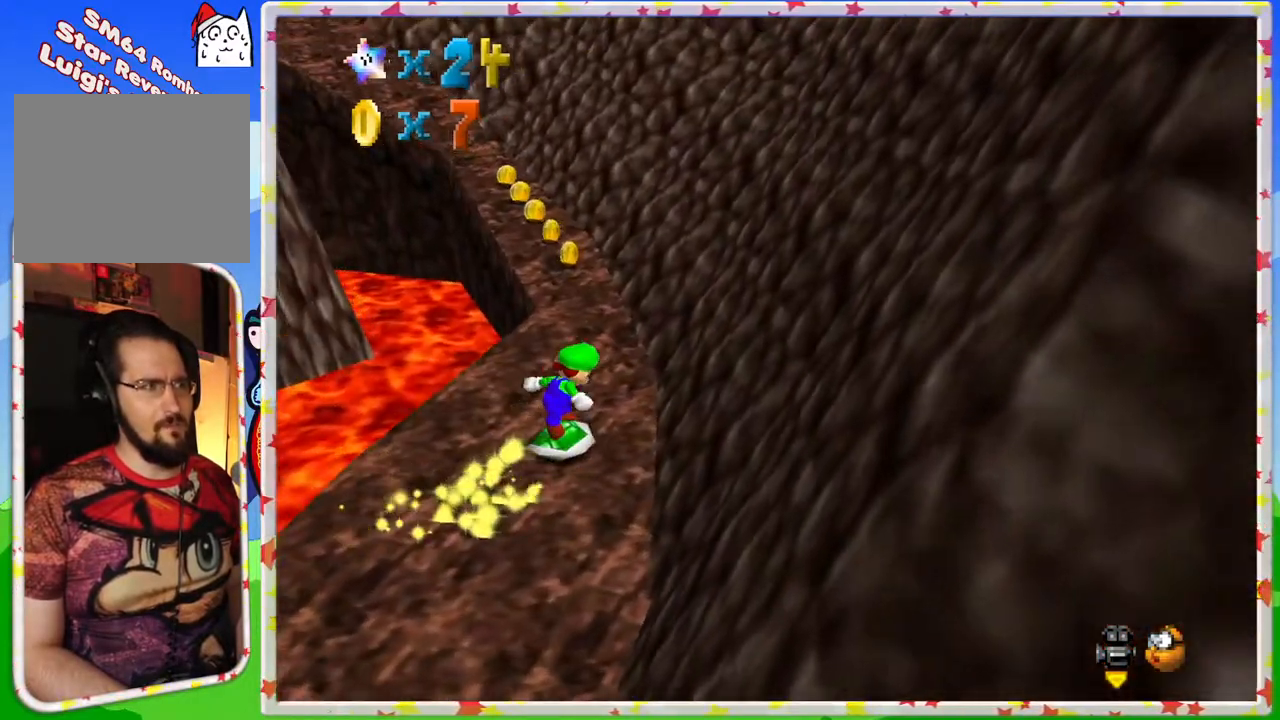
{"buttons": [], "left_stick": "up", "events": [[67, "left_stick", "up"]]}
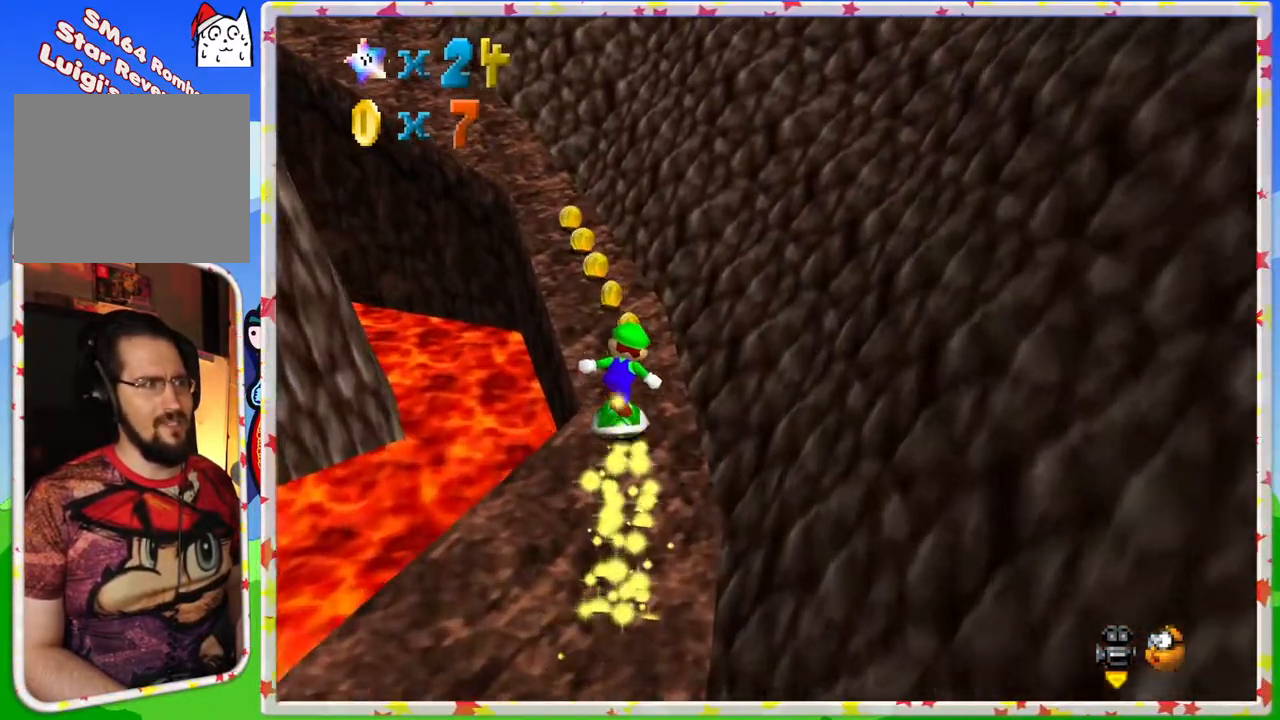
{"buttons": [], "left_stick": "up", "events": []}
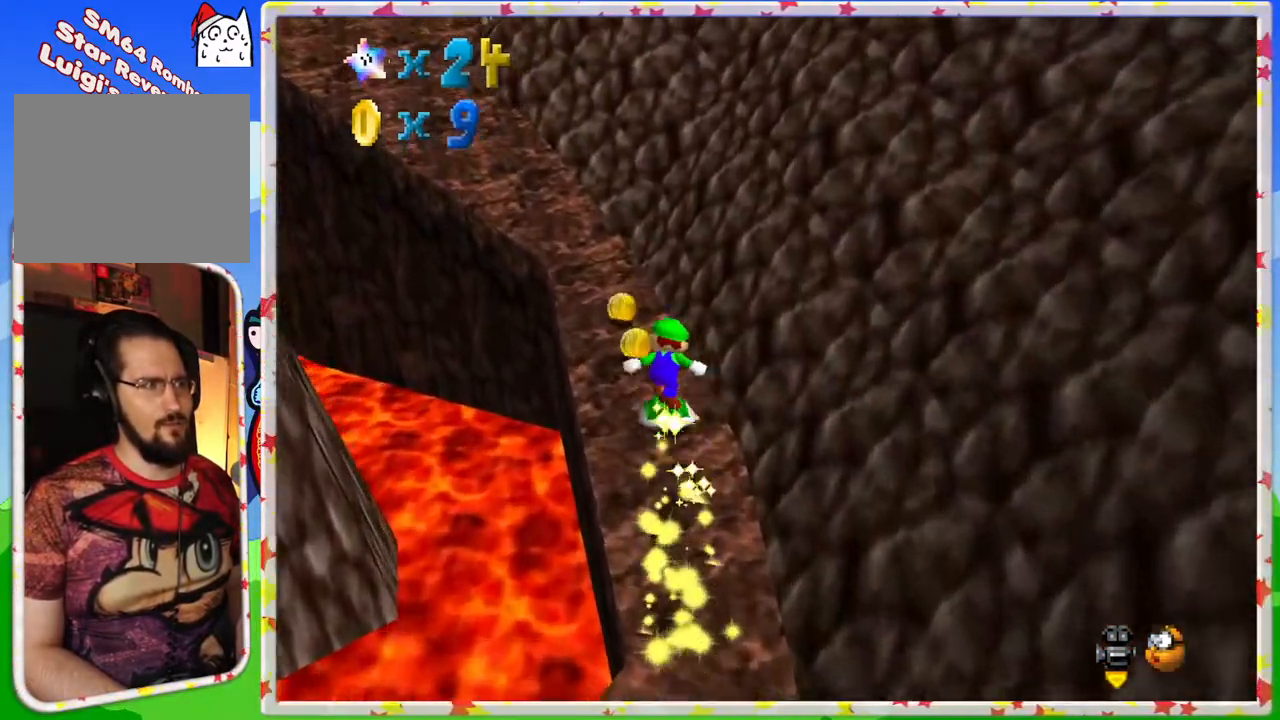
{"buttons": [], "left_stick": "up-left", "events": [[433, "left_stick", "up-left"]]}
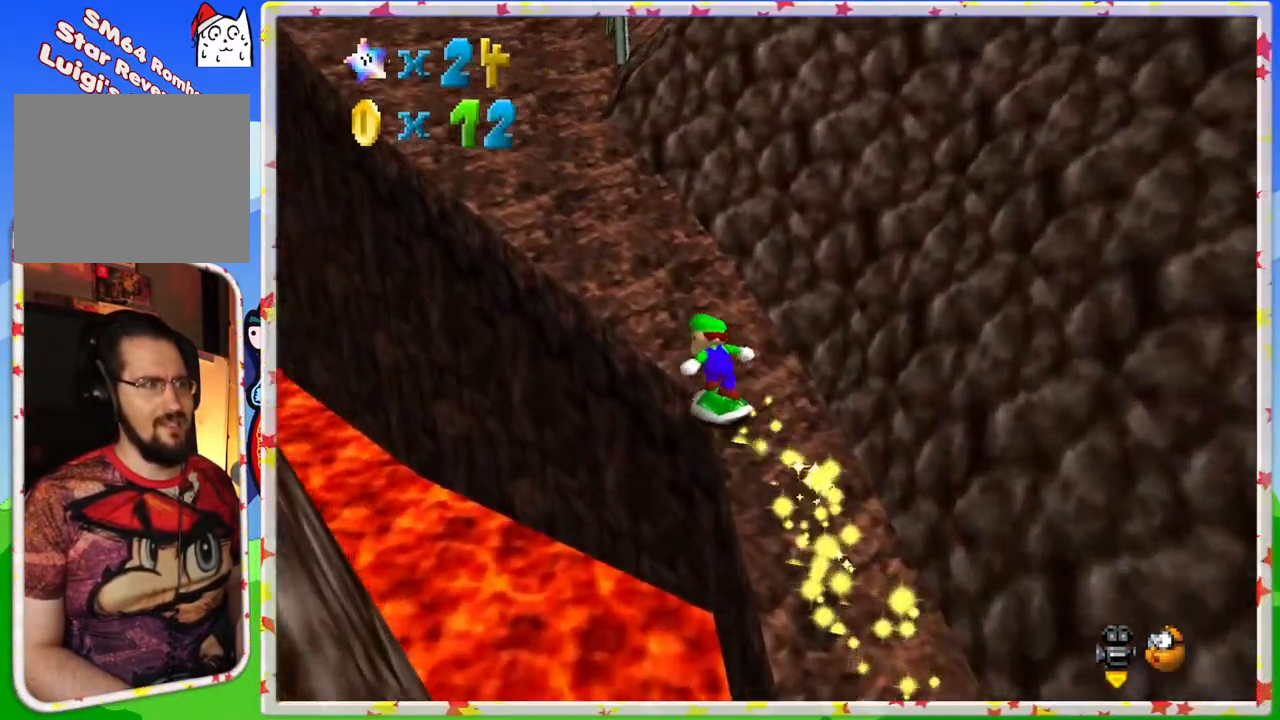
{"buttons": ["C_LEFT"], "left_stick": "up-left", "events": [[100, "left_stick", "up"], [317, "left_stick", "up-left"], [383, "C_LEFT", "down"]]}
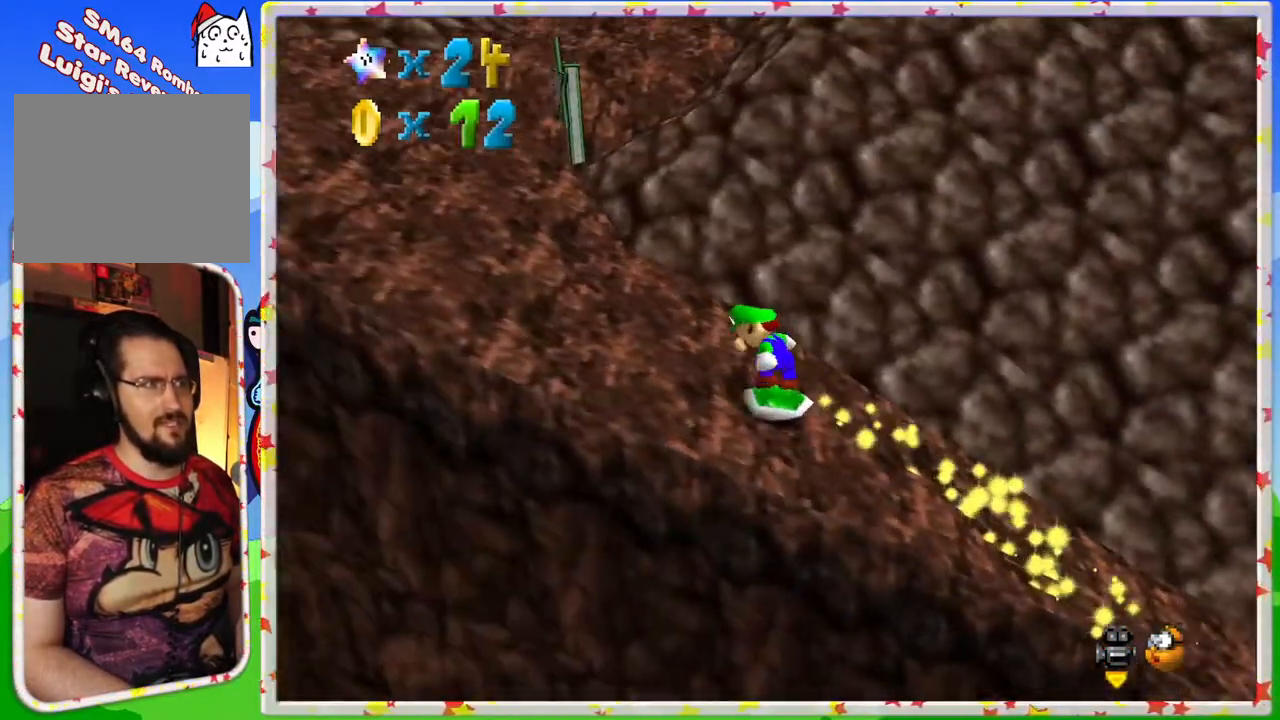
{"buttons": ["C_LEFT"], "left_stick": "left", "events": [[50, "C_LEFT", "up"], [167, "C_LEFT", "down"], [167, "left_stick", "left"], [267, "left_stick", "down-left"], [300, "C_LEFT", "up"], [367, "left_stick", "left"], [450, "C_LEFT", "down"]]}
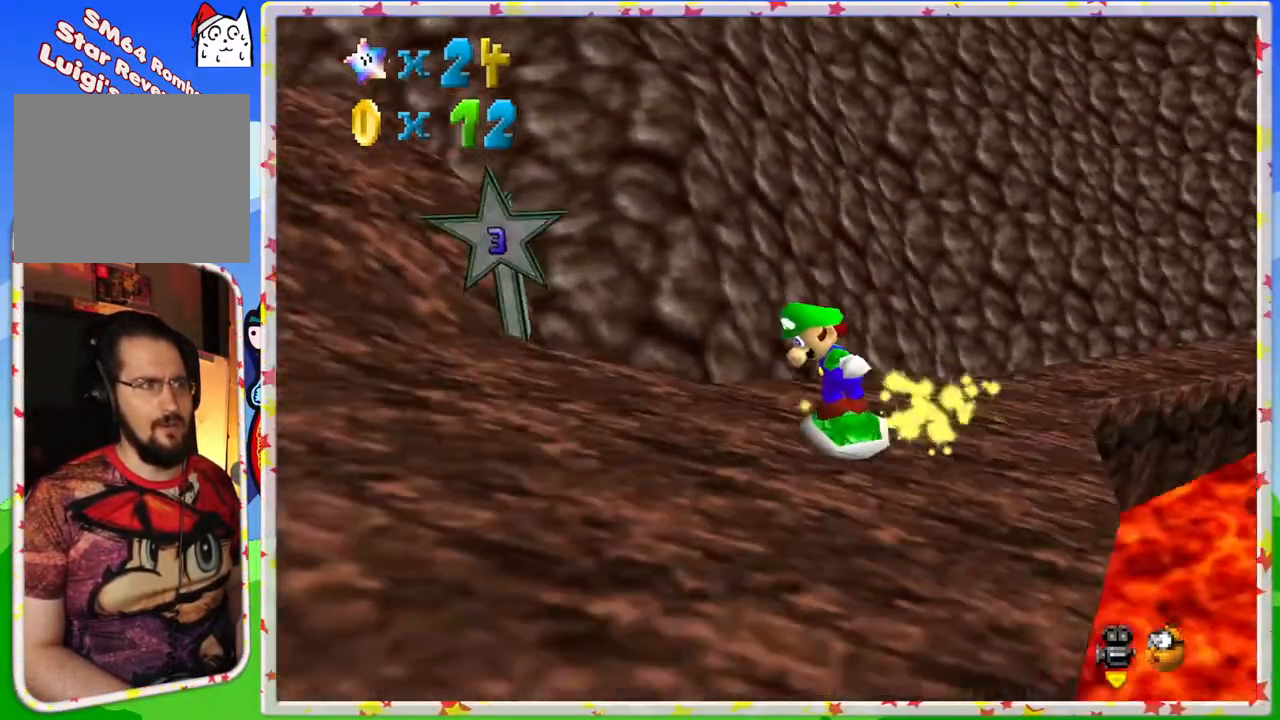
{"buttons": [], "left_stick": "up", "events": [[67, "C_LEFT", "up"], [200, "left_stick", "up"]]}
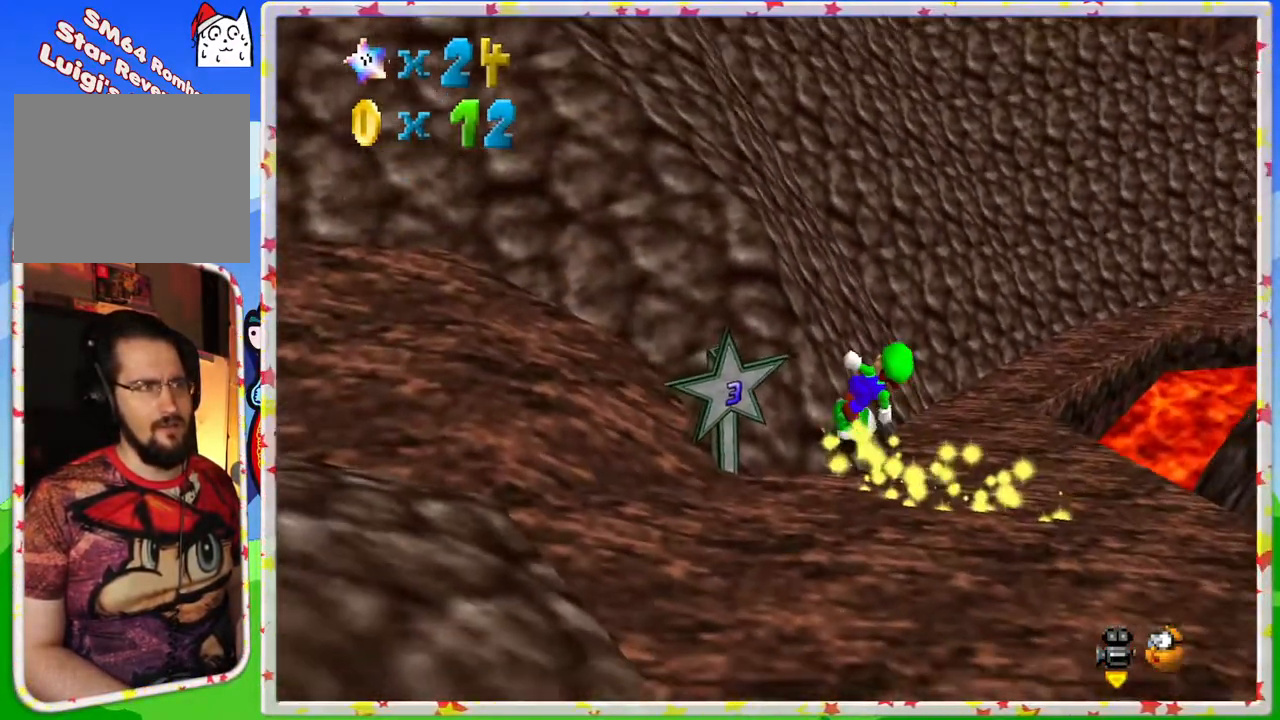
{"buttons": [], "left_stick": "up", "events": [[317, "C_LEFT", "down"], [483, "C_LEFT", "up"]]}
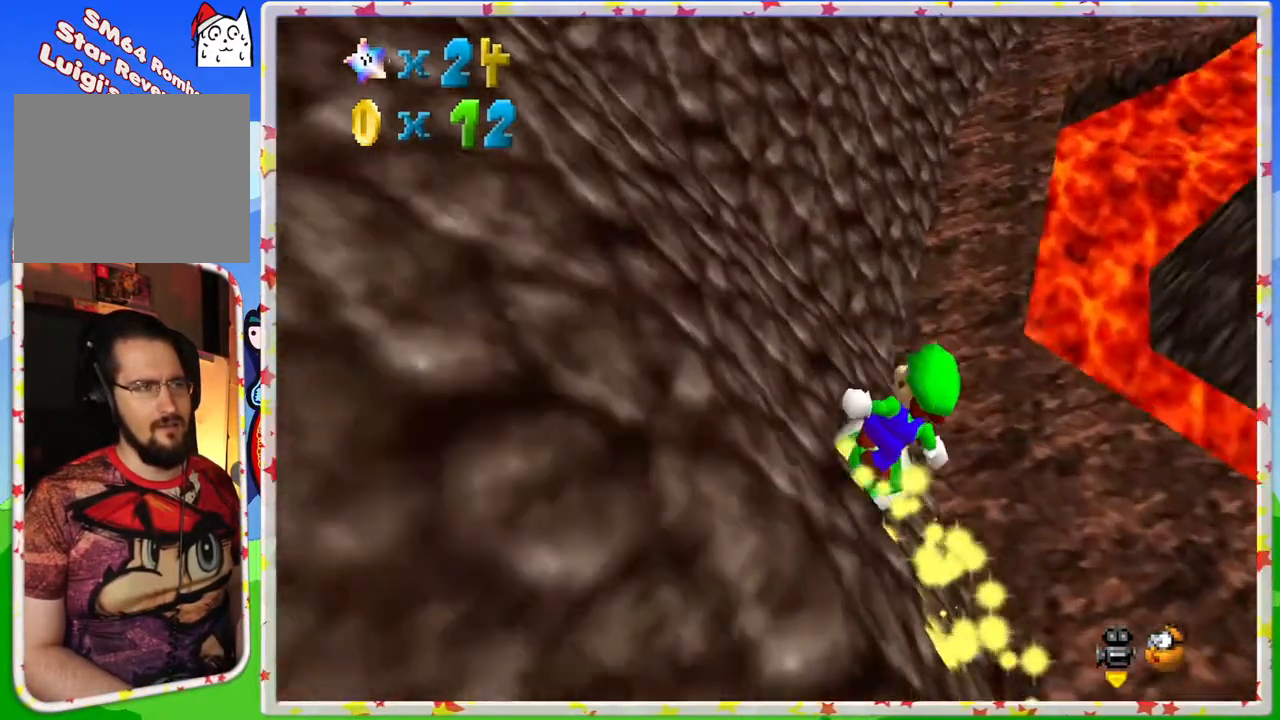
{"buttons": [], "left_stick": "up-left", "events": [[183, "left_stick", "up-left"]]}
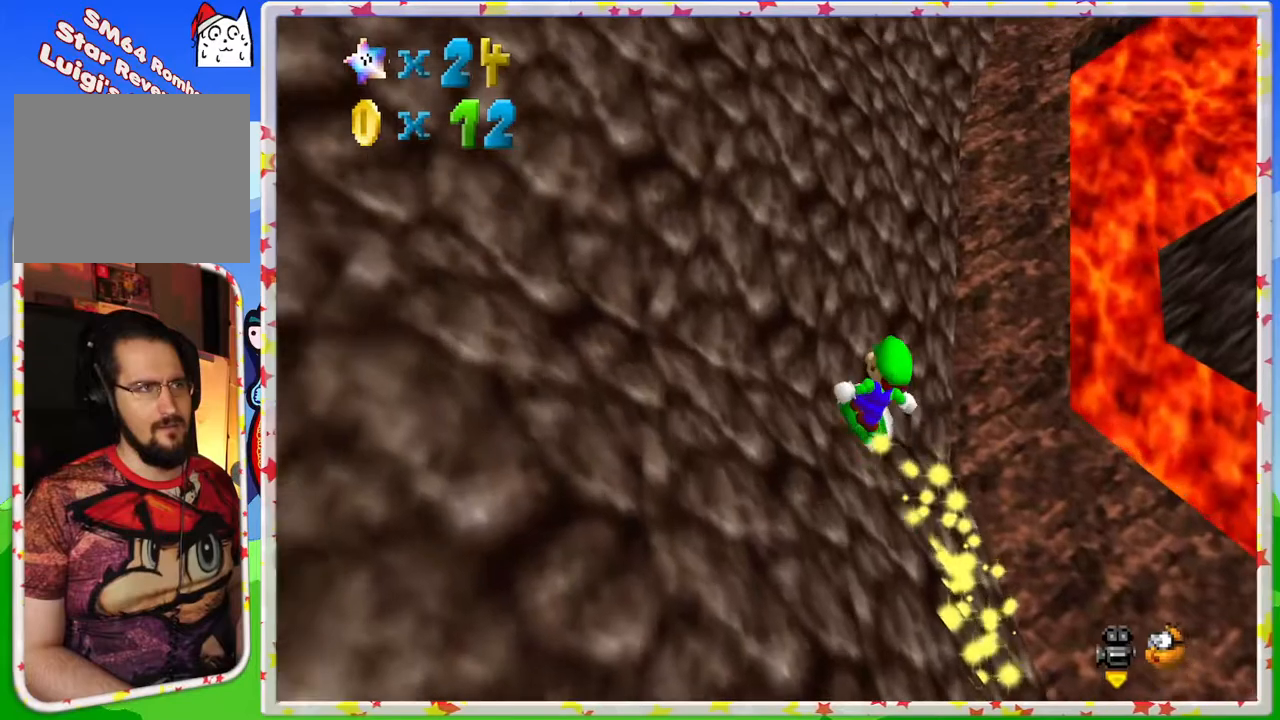
{"buttons": [], "left_stick": "up", "events": [[483, "left_stick", "up"]]}
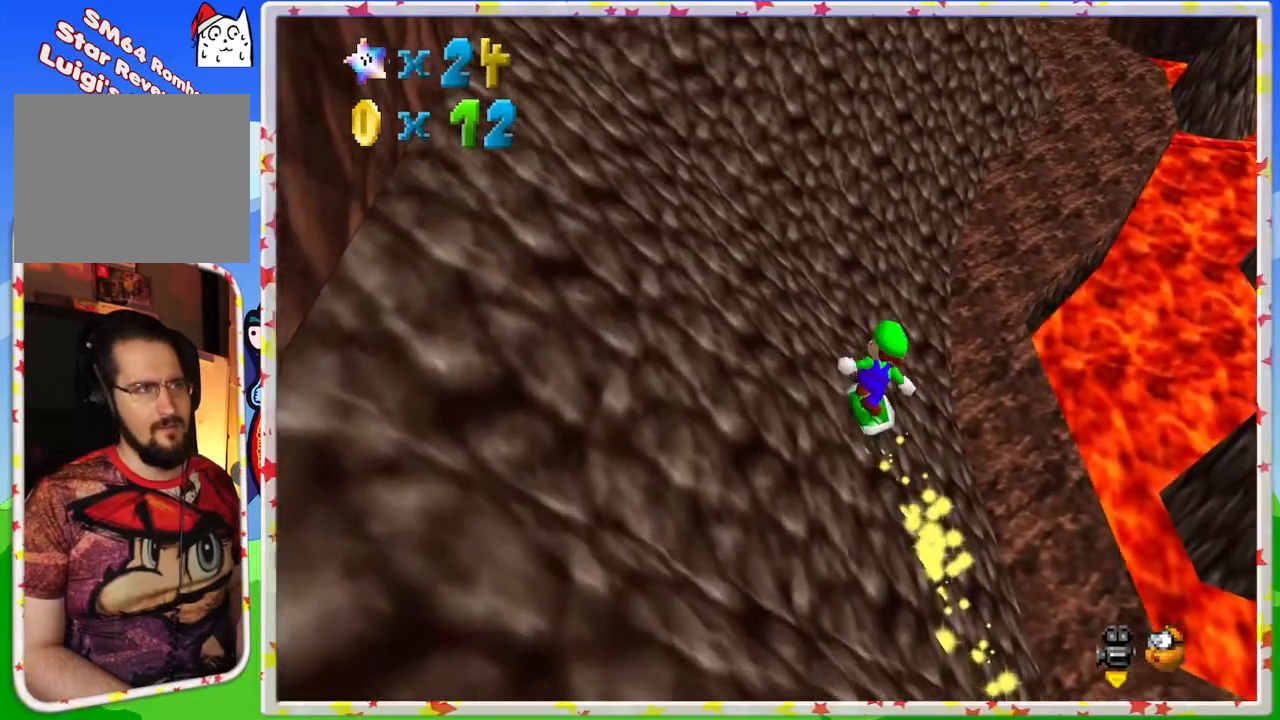
{"buttons": [], "left_stick": "up", "events": []}
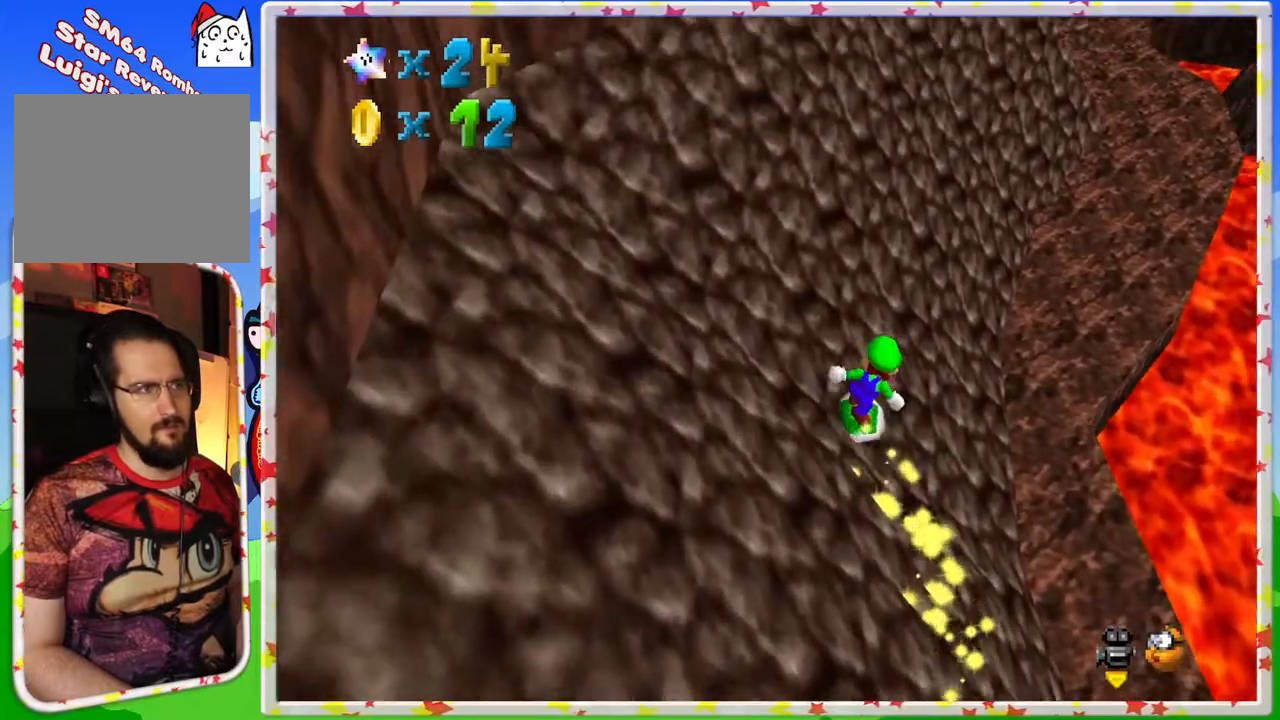
{"buttons": [], "left_stick": "up", "events": []}
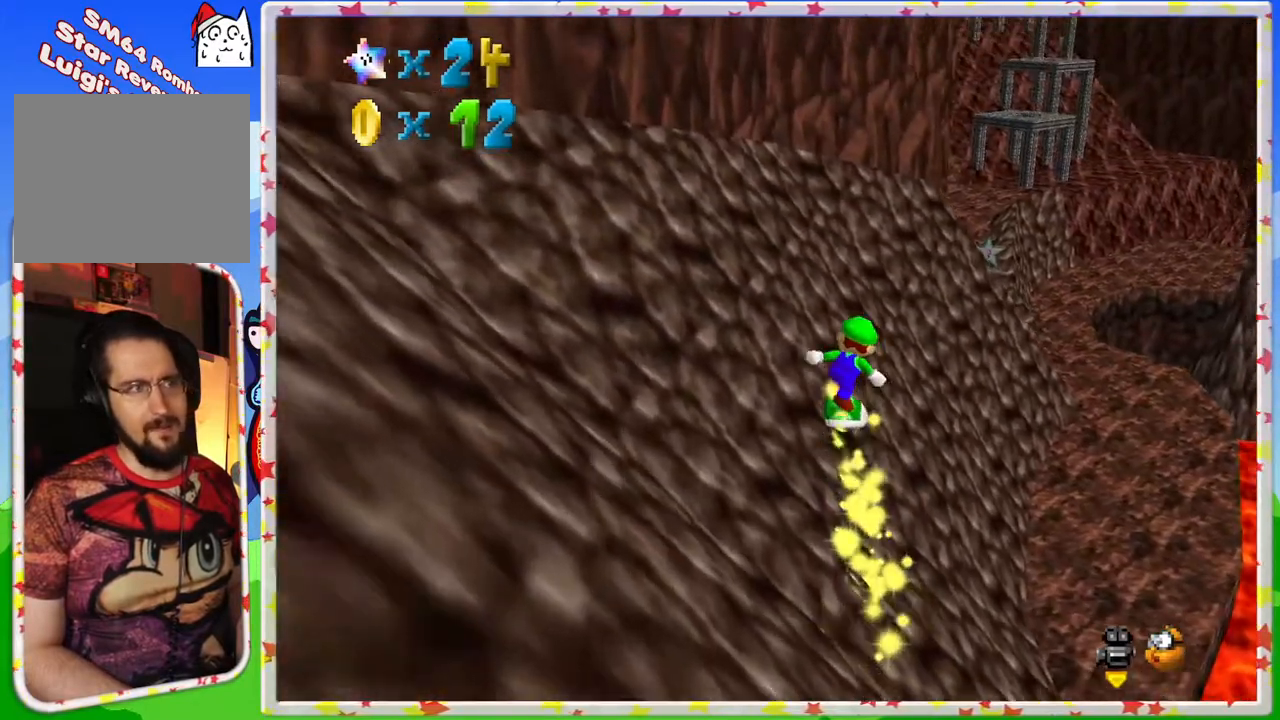
{"buttons": [], "left_stick": "up", "events": []}
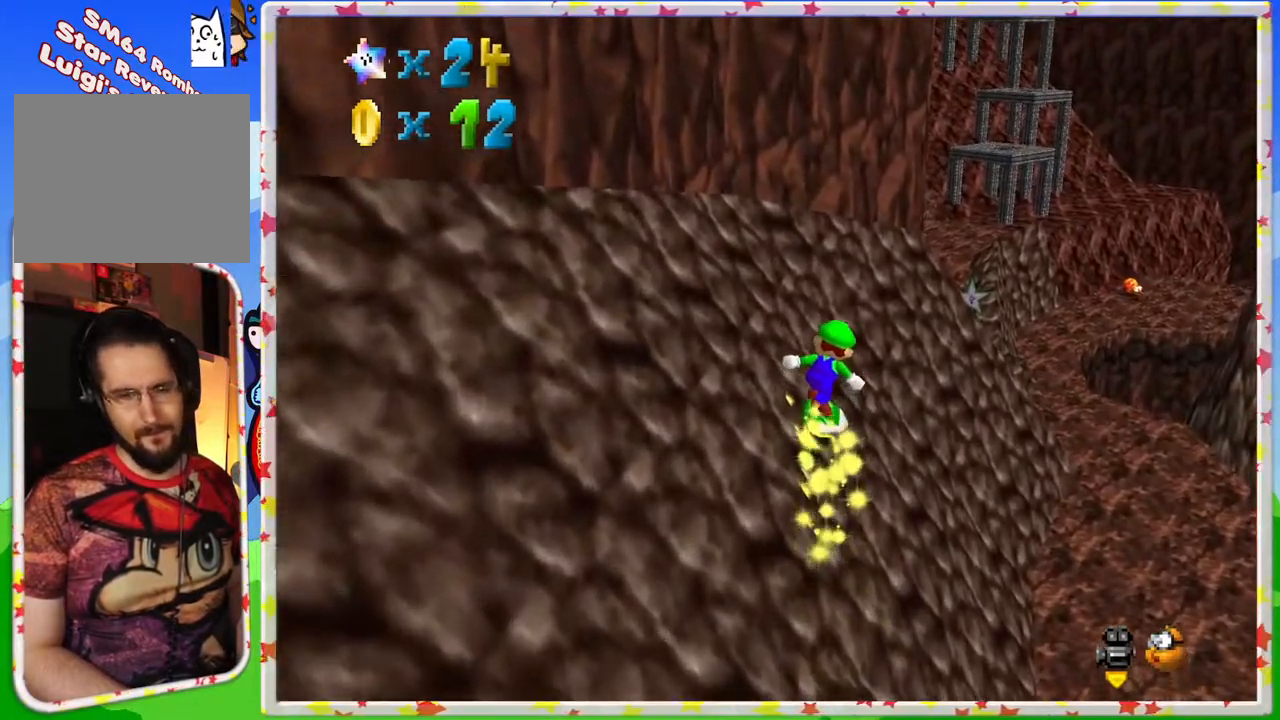
{"buttons": ["A"], "left_stick": "up", "events": [[350, "A", "down"]]}
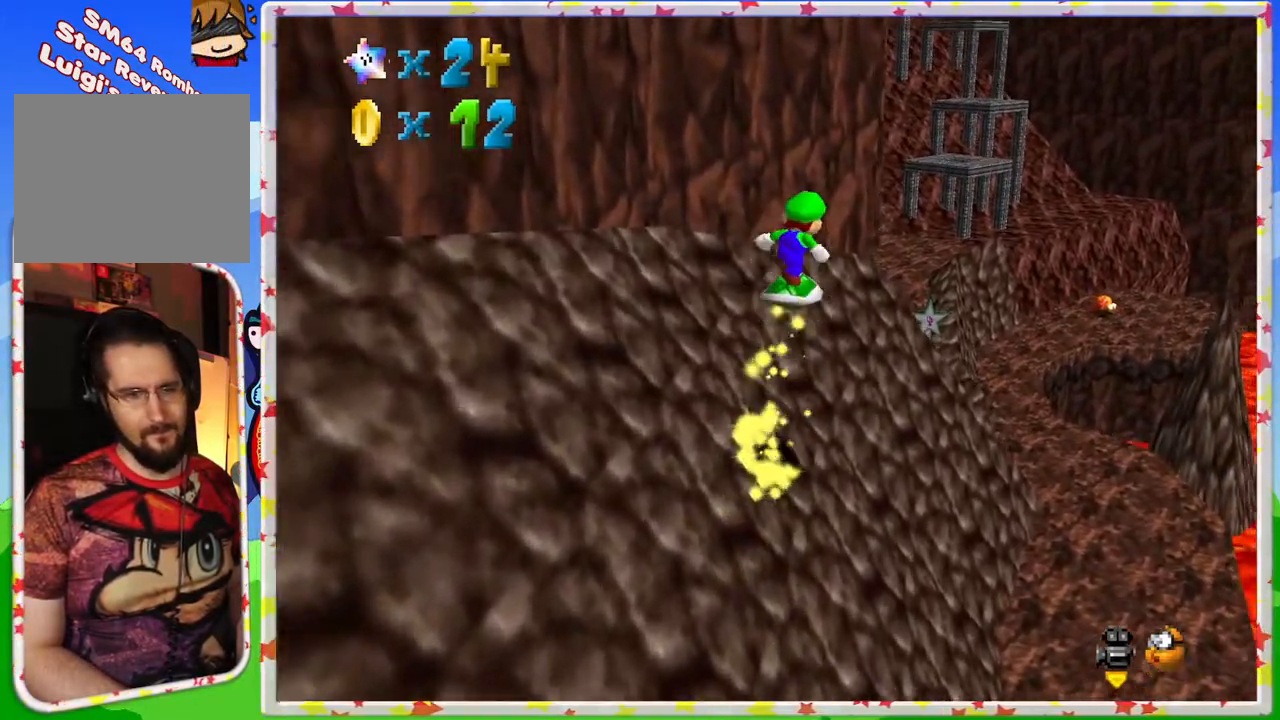
{"buttons": [], "left_stick": "up", "events": [[217, "left_stick", "up-right"], [317, "A", "up"], [333, "left_stick", "up"]]}